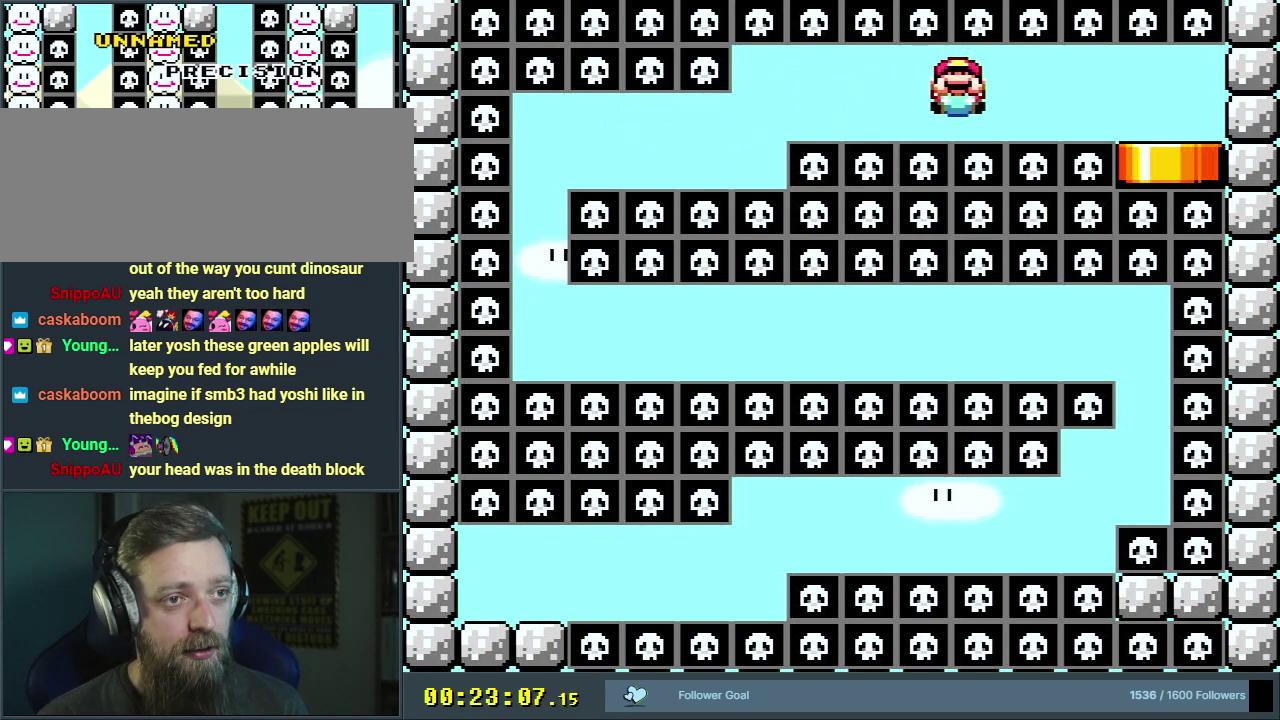
Gameplay with a controller (Nintendo layout); each line is a JSON object with the inputs held at the frame after it (dt_ms = milliseconds from this image to that frame). "events" lists button and stick changes between this image and that frame as [ms after this image, input, new state], when the widget could be followed in between. Not read: L3 R3.
{"dt_ms": 600, "buttons": ["Y", "DPAD_DOWN", "DPAD_RIGHT"], "events": [[183, "DPAD_DOWN", "down"], [450, "DPAD_DOWN", "up"], [583, "DPAD_DOWN", "down"]]}
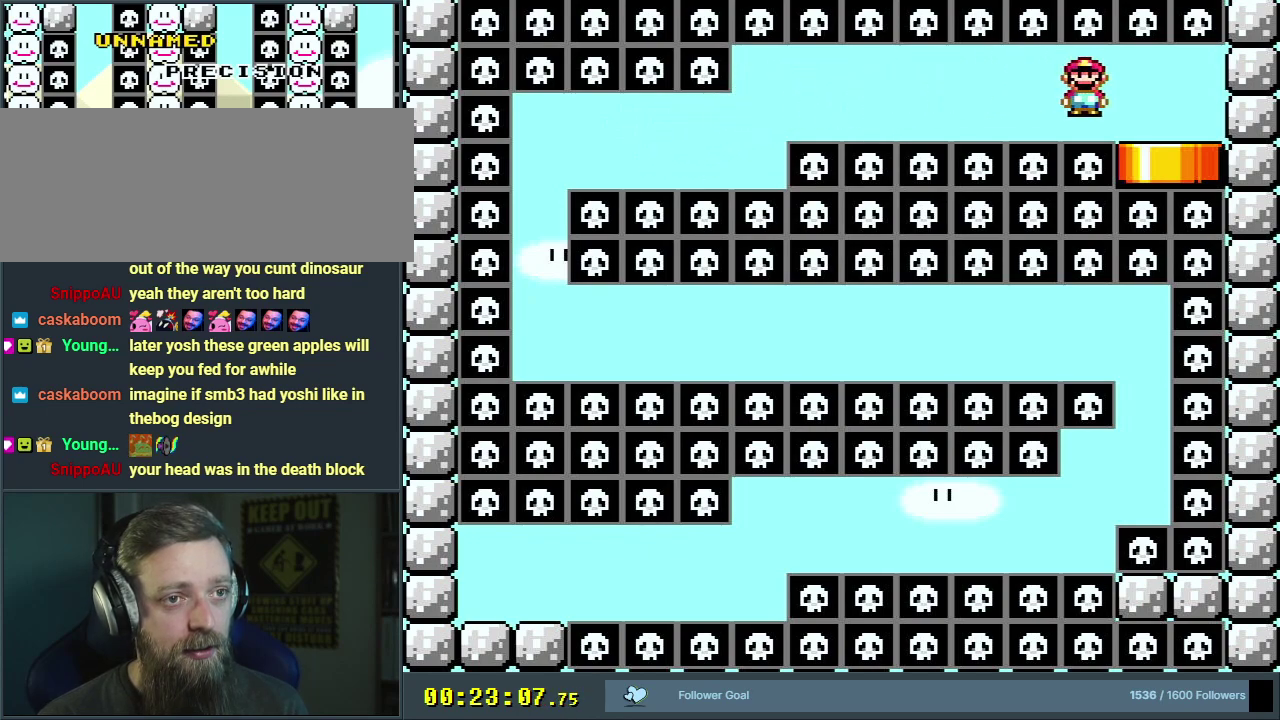
{"dt_ms": 300, "buttons": ["Y", "DPAD_DOWN", "DPAD_RIGHT"], "events": []}
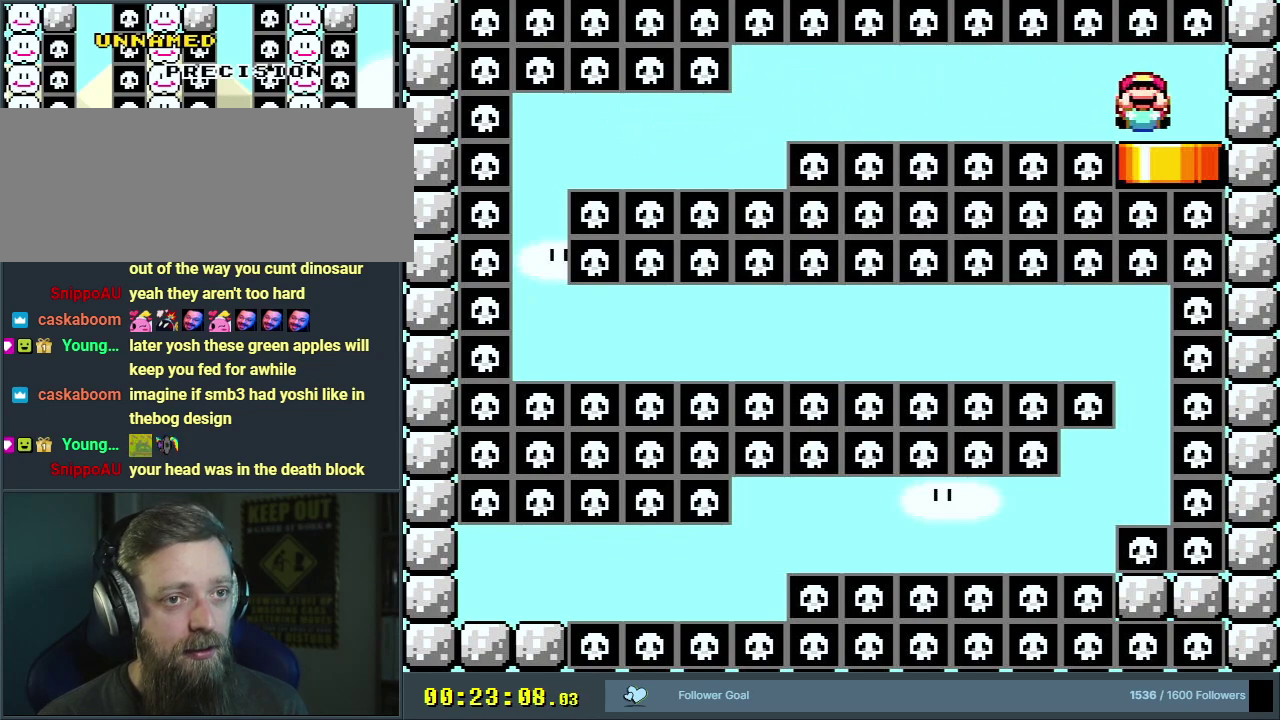
{"dt_ms": 500, "buttons": ["B", "Y"], "events": [[200, "DPAD_RIGHT", "up"], [383, "DPAD_DOWN", "up"], [433, "B", "down"]]}
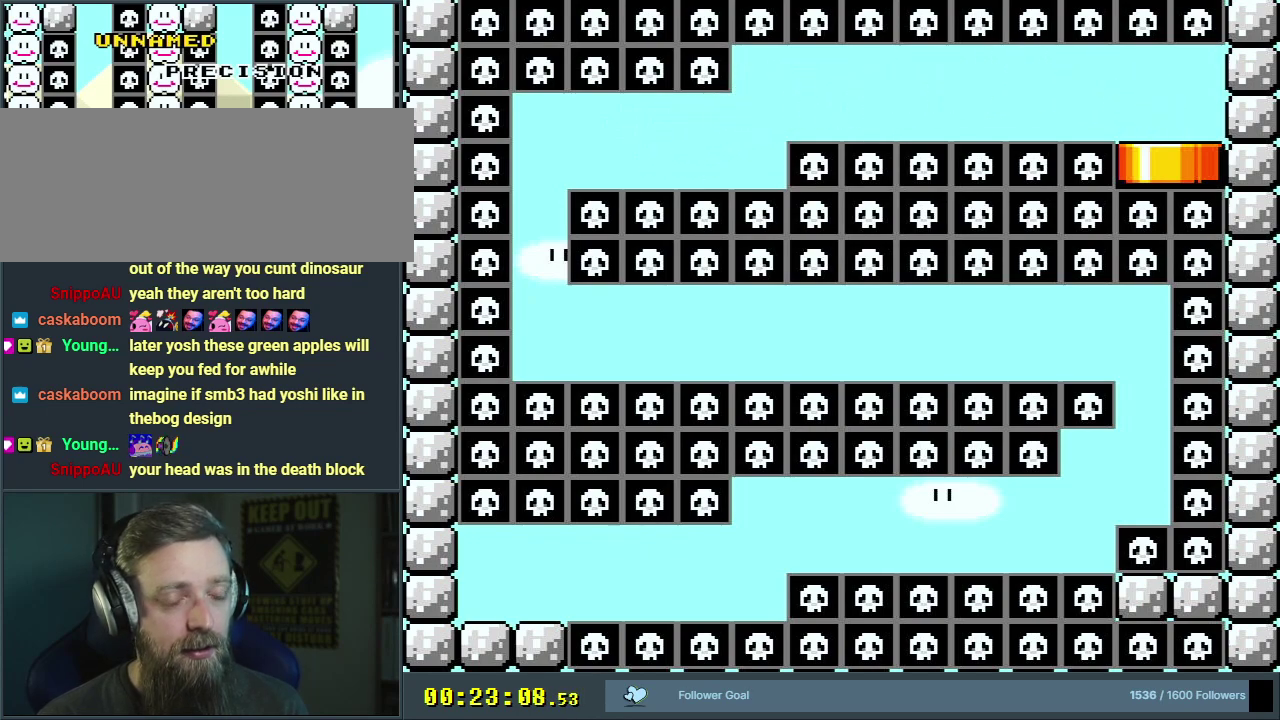
{"dt_ms": 400, "buttons": ["A", "X"], "events": [[183, "X", "down"], [233, "A", "down"], [333, "Y", "up"], [383, "B", "up"]]}
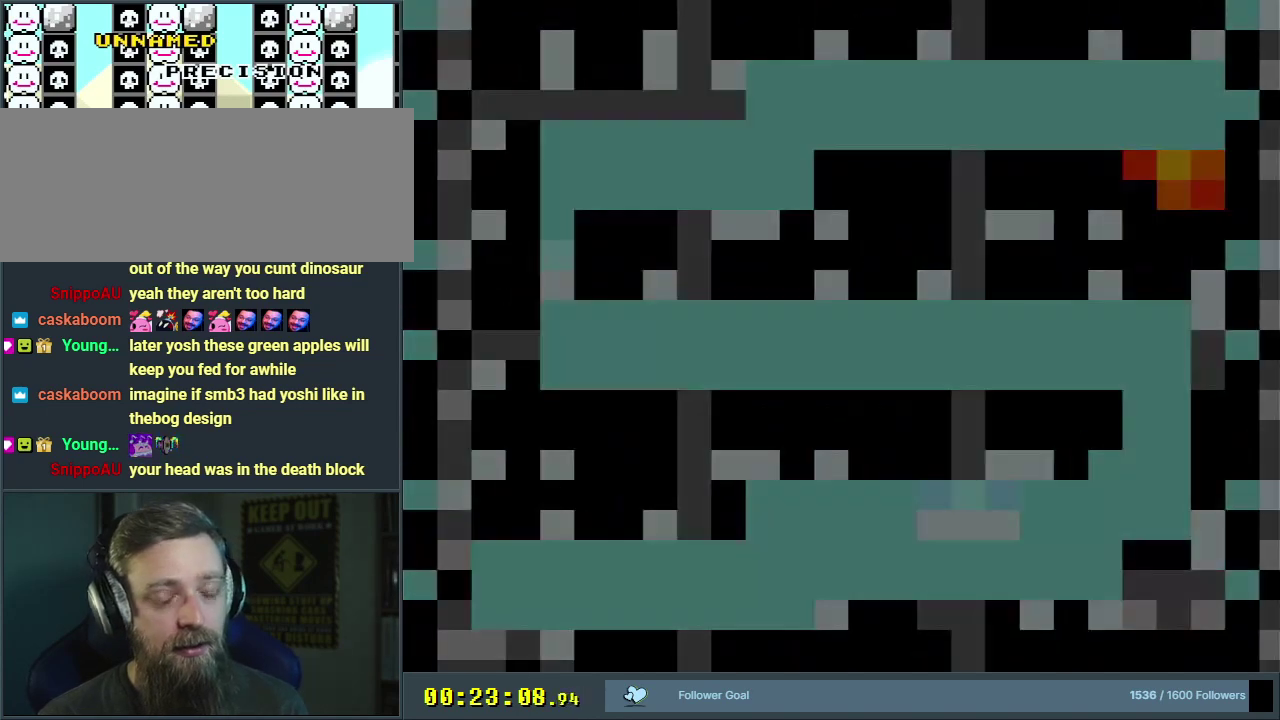
{"dt_ms": 200, "buttons": [], "events": [[100, "A", "up"], [200, "X", "up"]]}
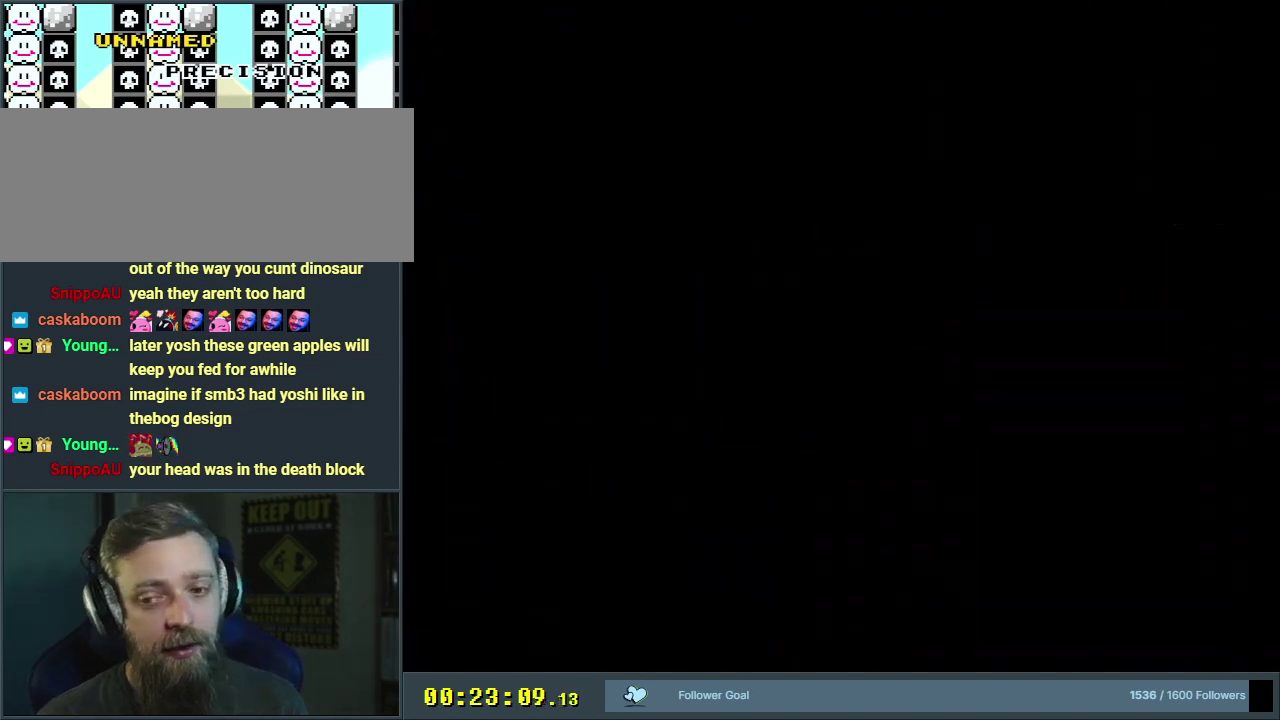
{"dt_ms": 400, "buttons": [], "events": []}
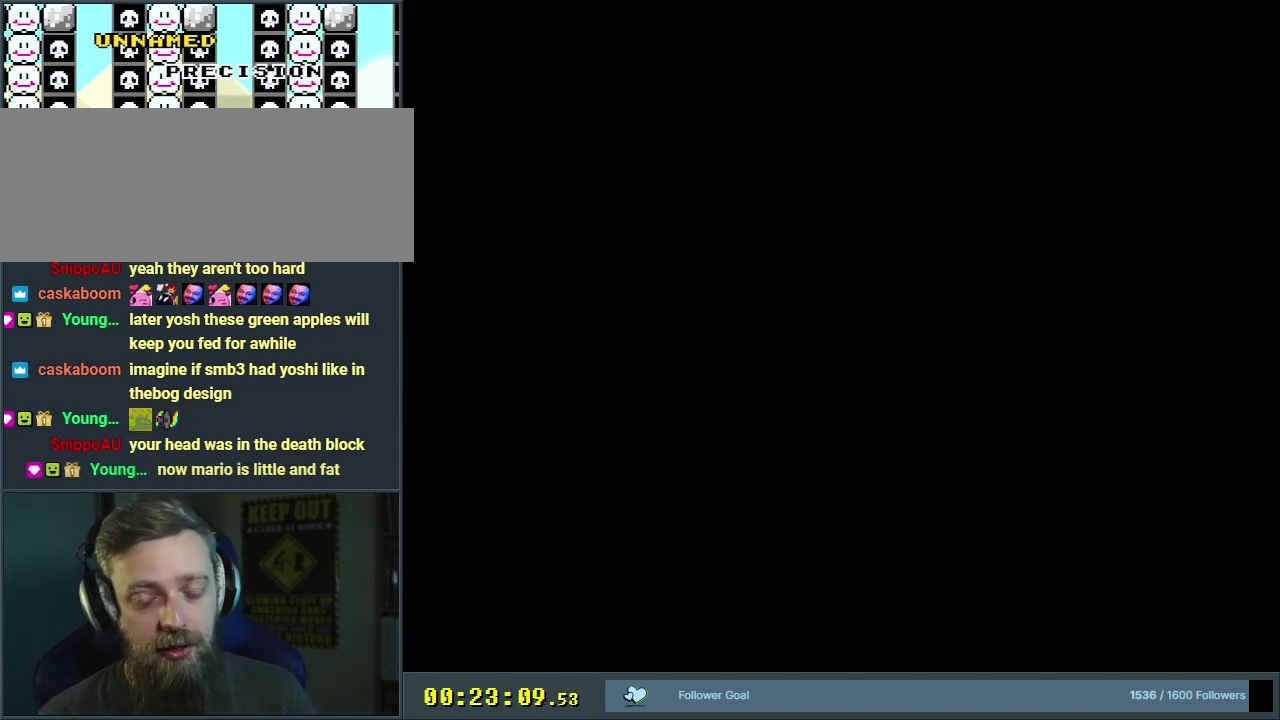
{"dt_ms": 500, "buttons": [], "events": []}
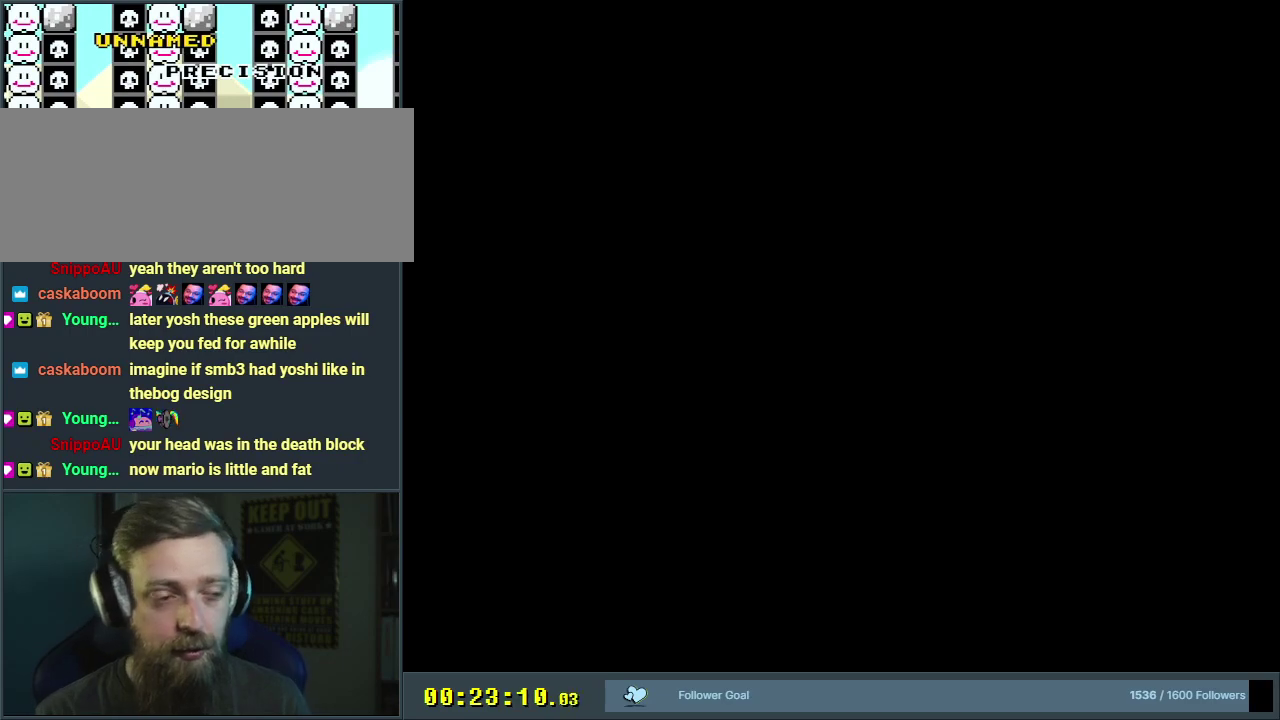
{"dt_ms": 500, "buttons": [], "events": []}
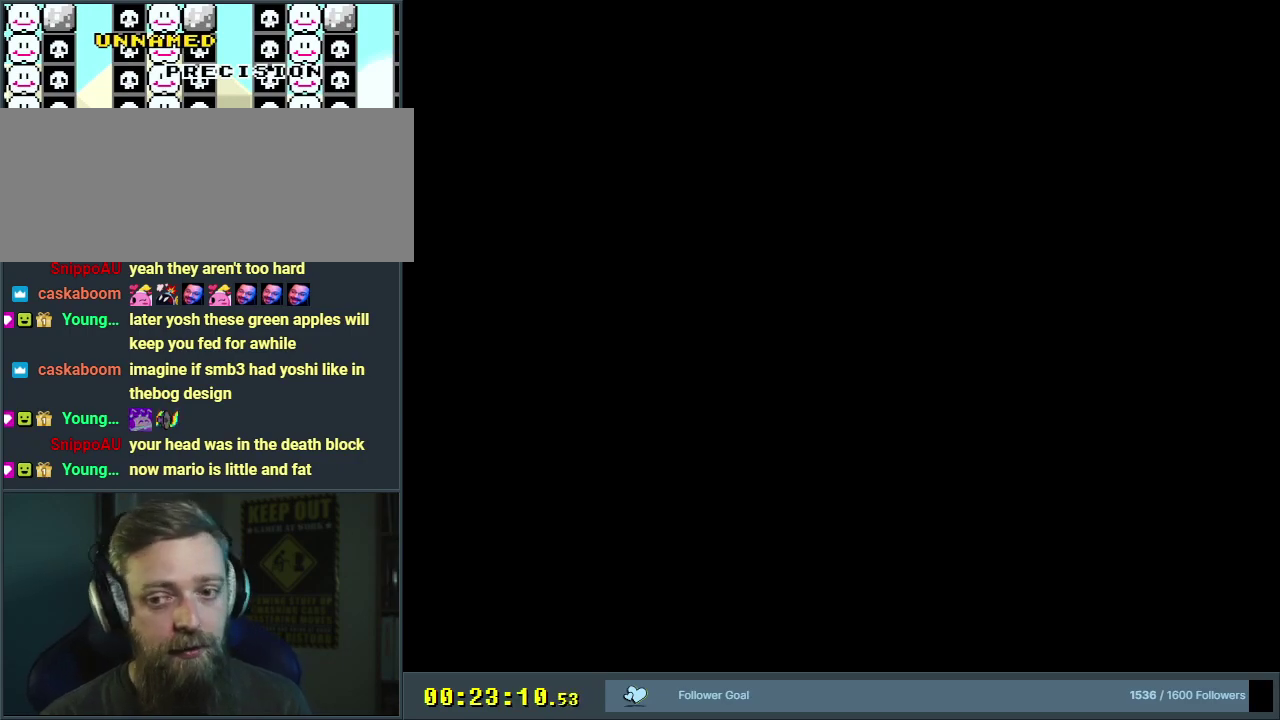
{"dt_ms": 500, "buttons": [], "events": []}
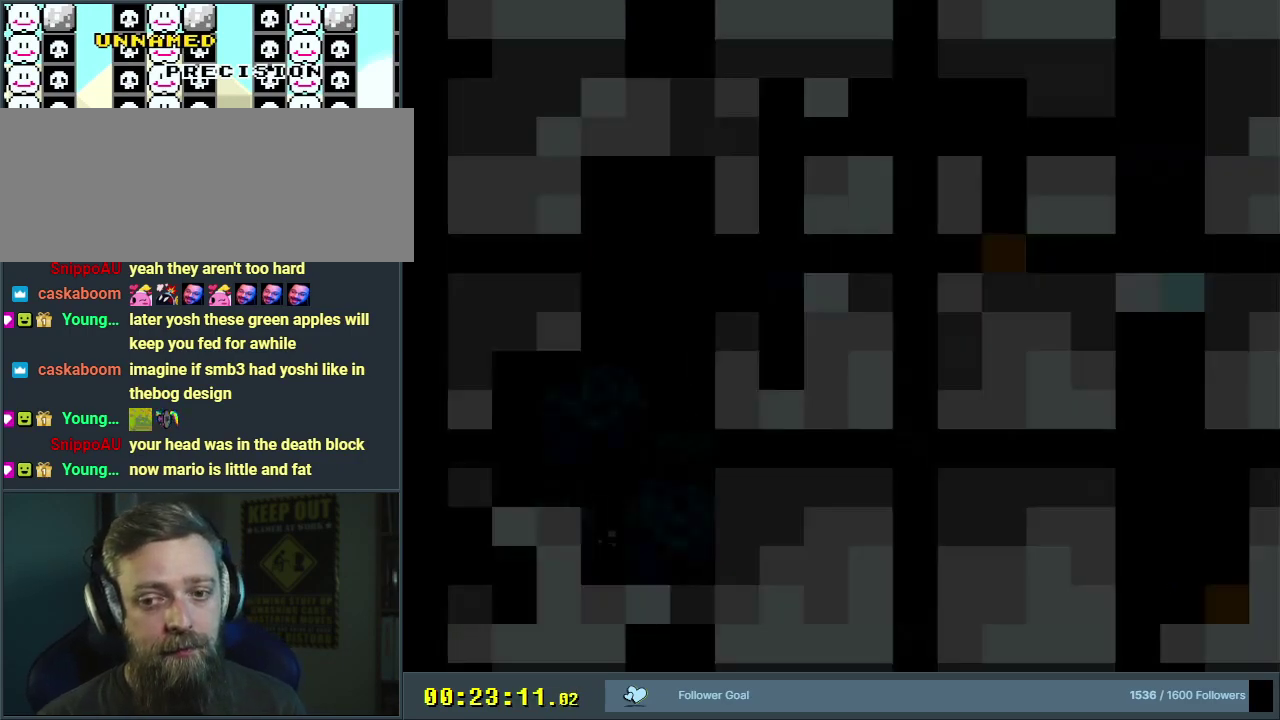
{"dt_ms": 500, "buttons": [], "events": []}
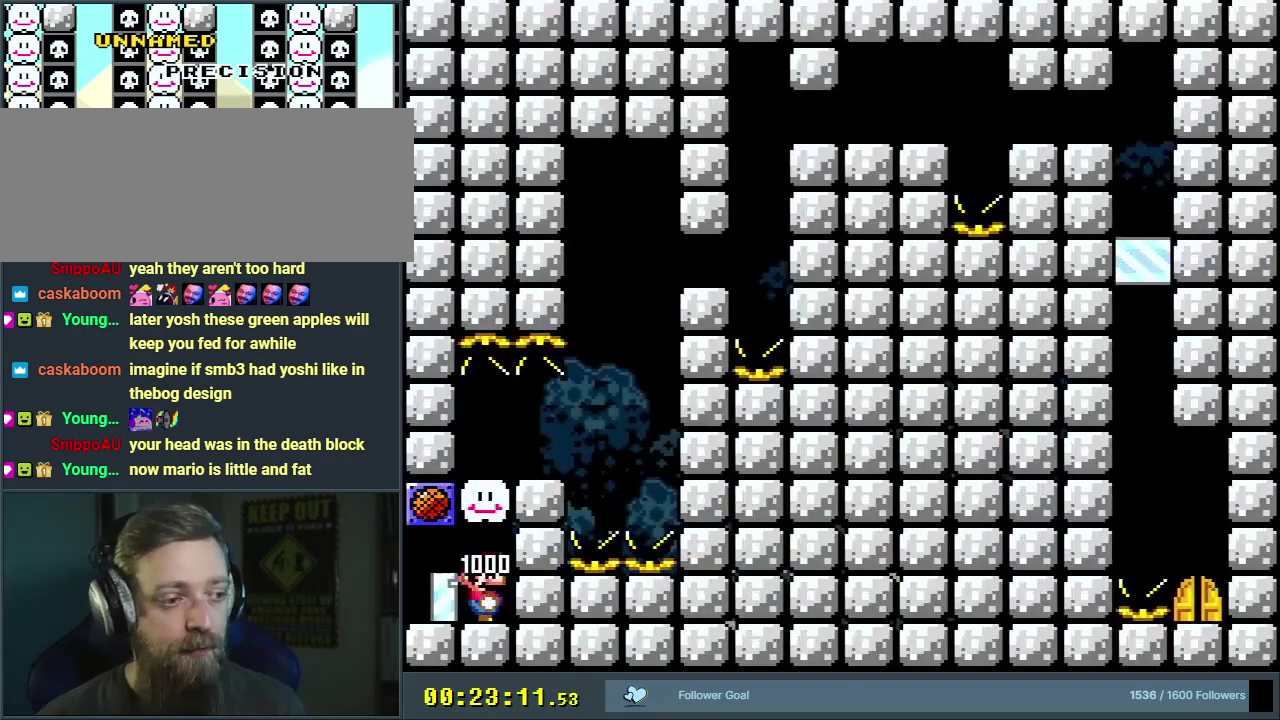
{"dt_ms": 500, "buttons": ["Y"], "events": [[50, "Y", "down"]]}
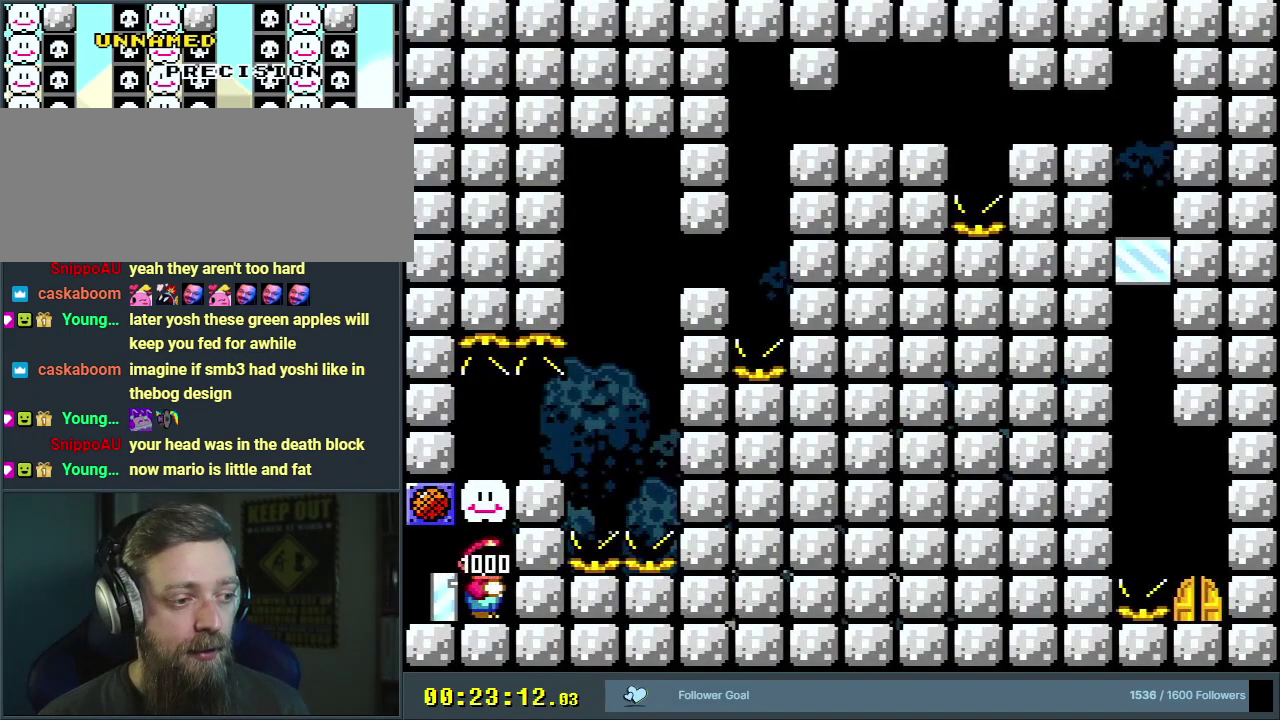
{"dt_ms": 500, "buttons": ["B", "Y"], "events": [[117, "DPAD_LEFT", "down"], [467, "B", "down"], [500, "DPAD_LEFT", "up"]]}
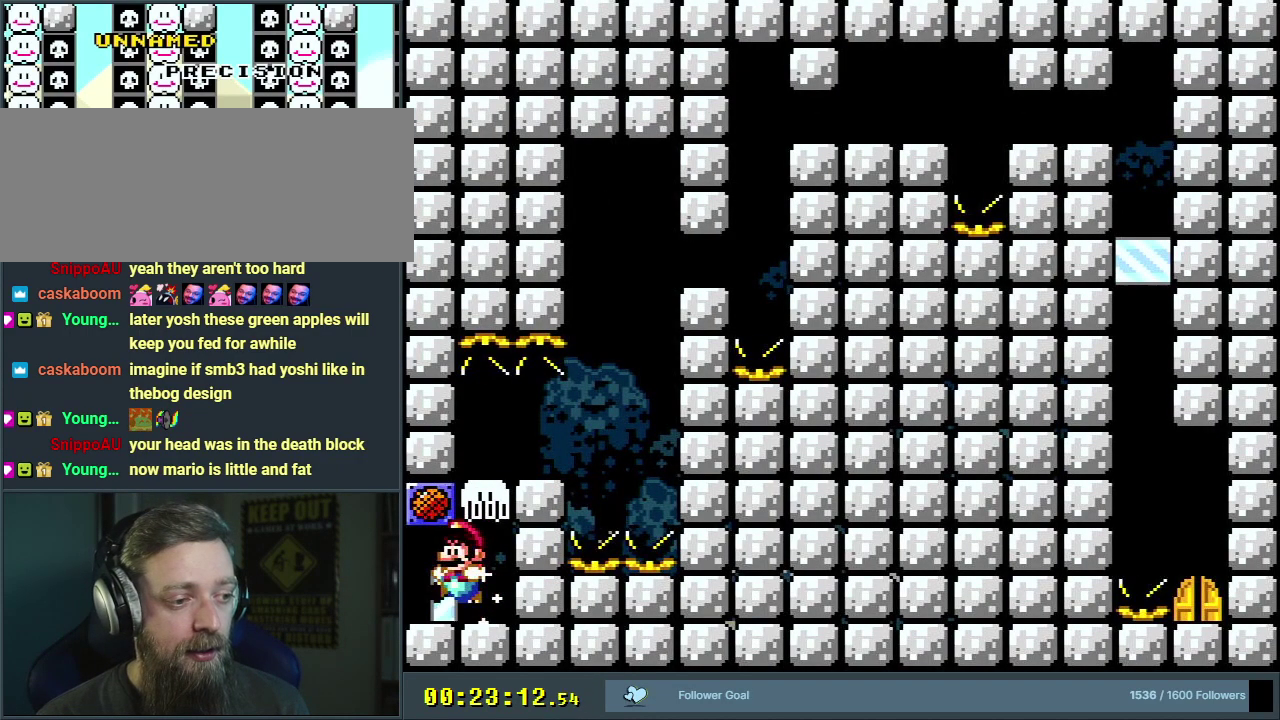
{"dt_ms": 500, "buttons": [], "events": [[67, "B", "up"], [217, "DPAD_RIGHT", "down"], [267, "DPAD_RIGHT", "up"], [467, "Y", "up"]]}
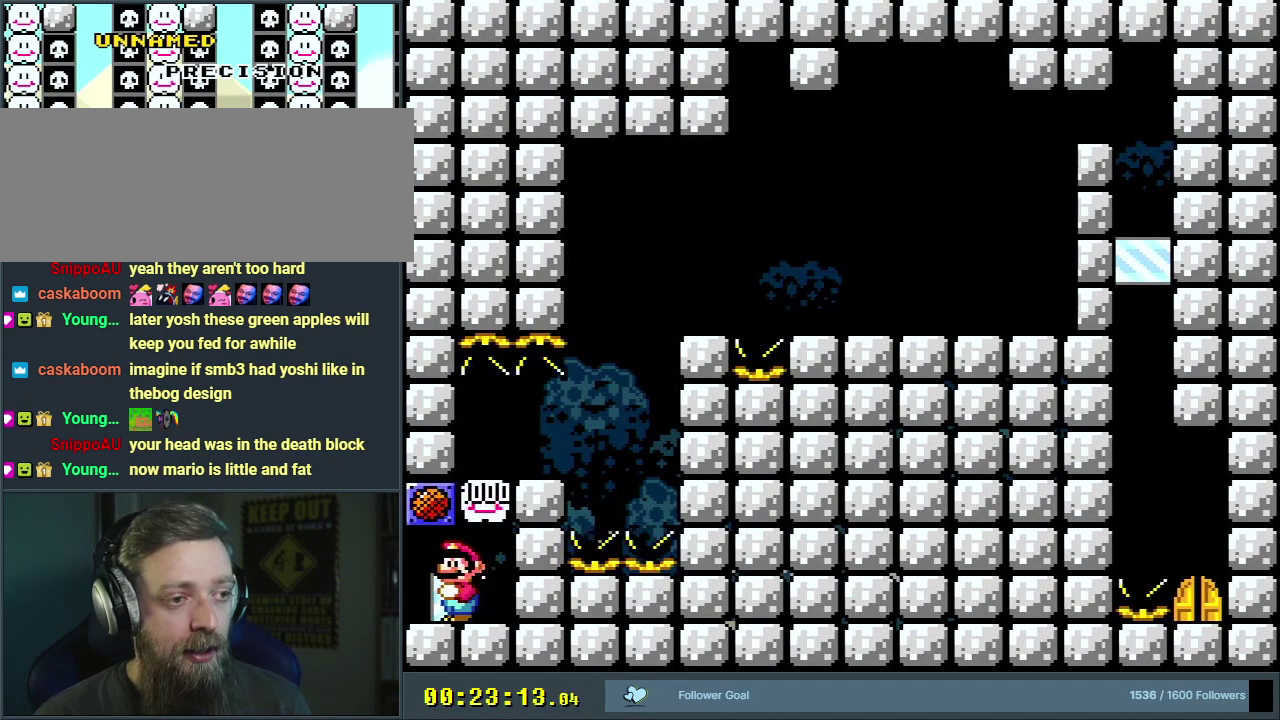
{"dt_ms": 500, "buttons": [], "events": []}
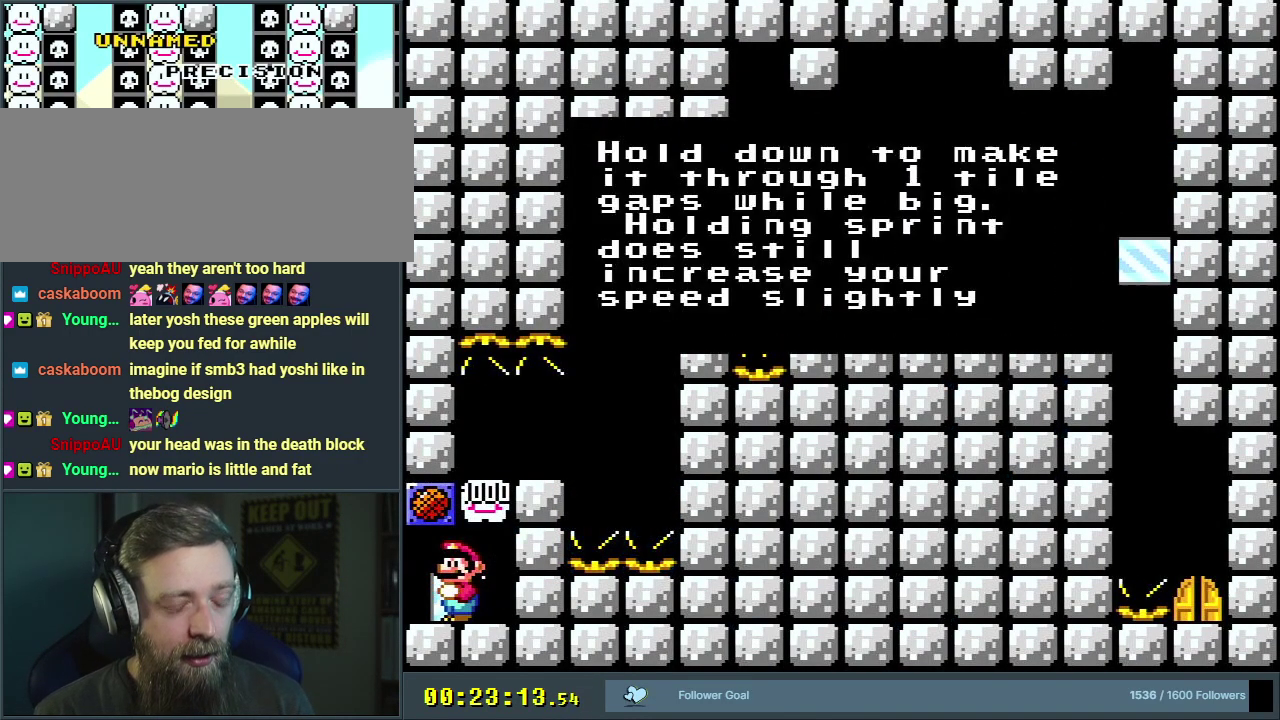
{"dt_ms": 500, "buttons": [], "events": []}
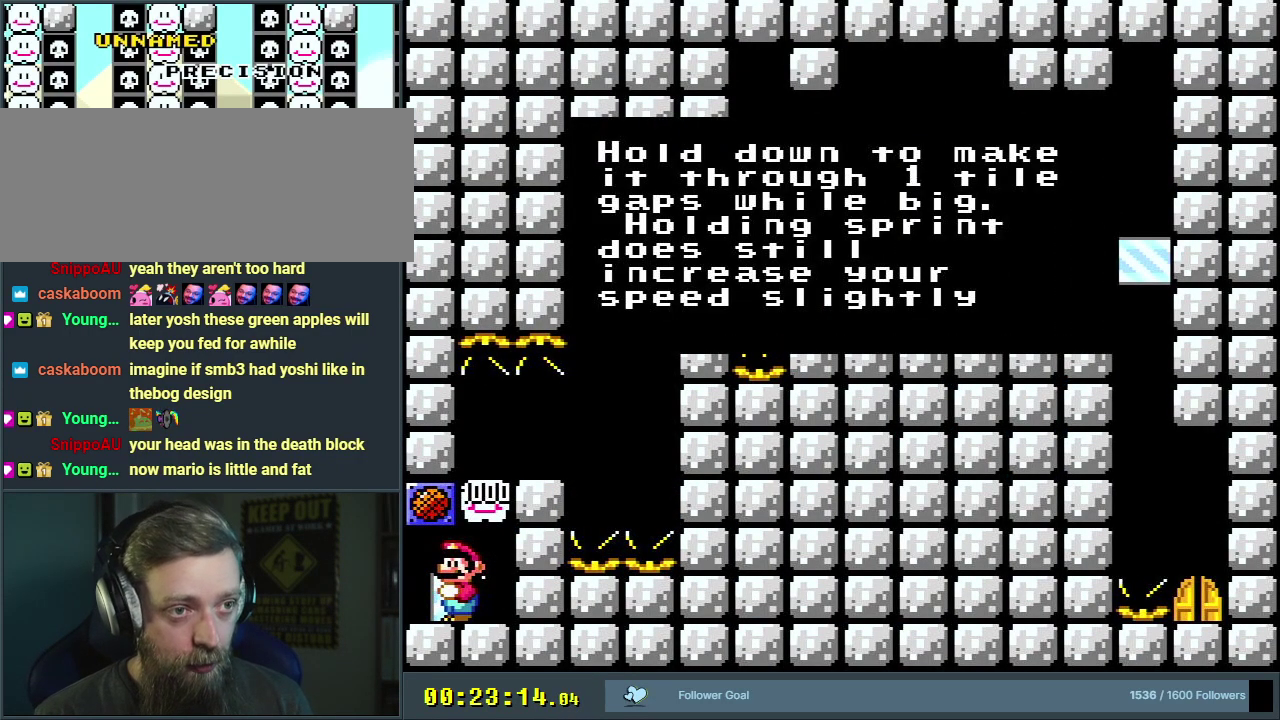
{"dt_ms": 500, "buttons": [], "events": []}
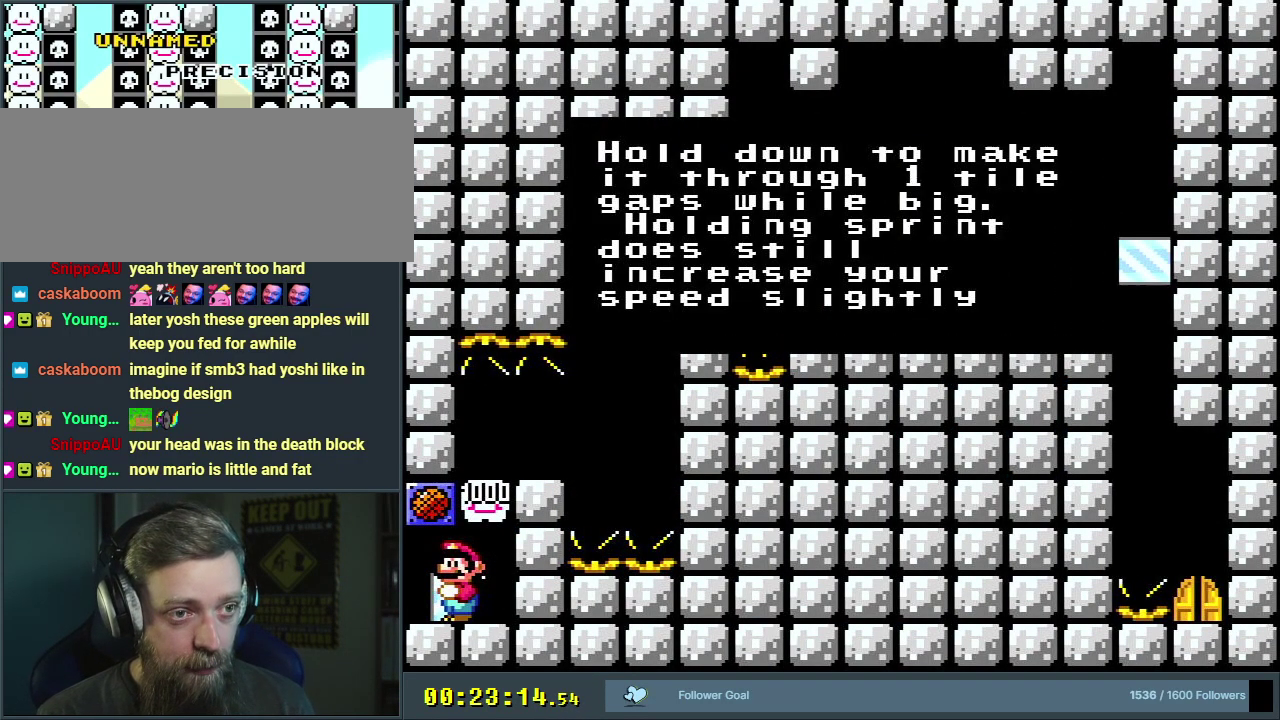
{"dt_ms": 500, "buttons": [], "events": []}
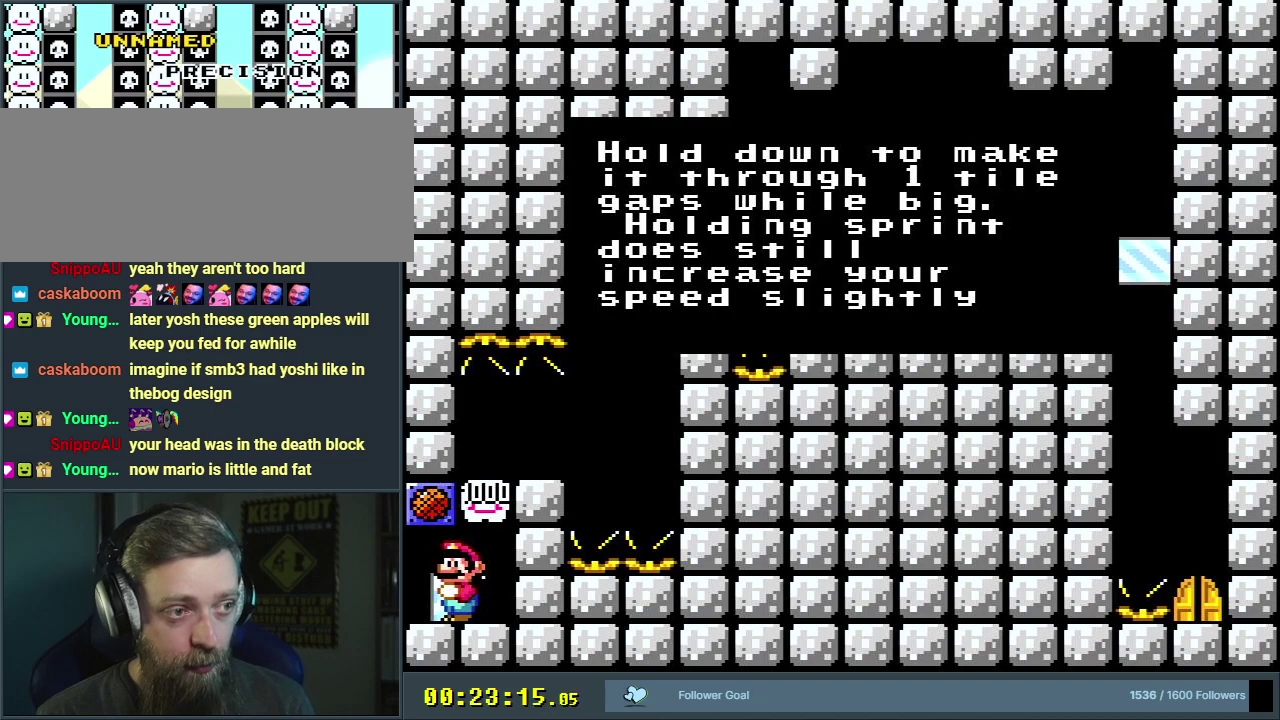
{"dt_ms": 500, "buttons": [], "events": []}
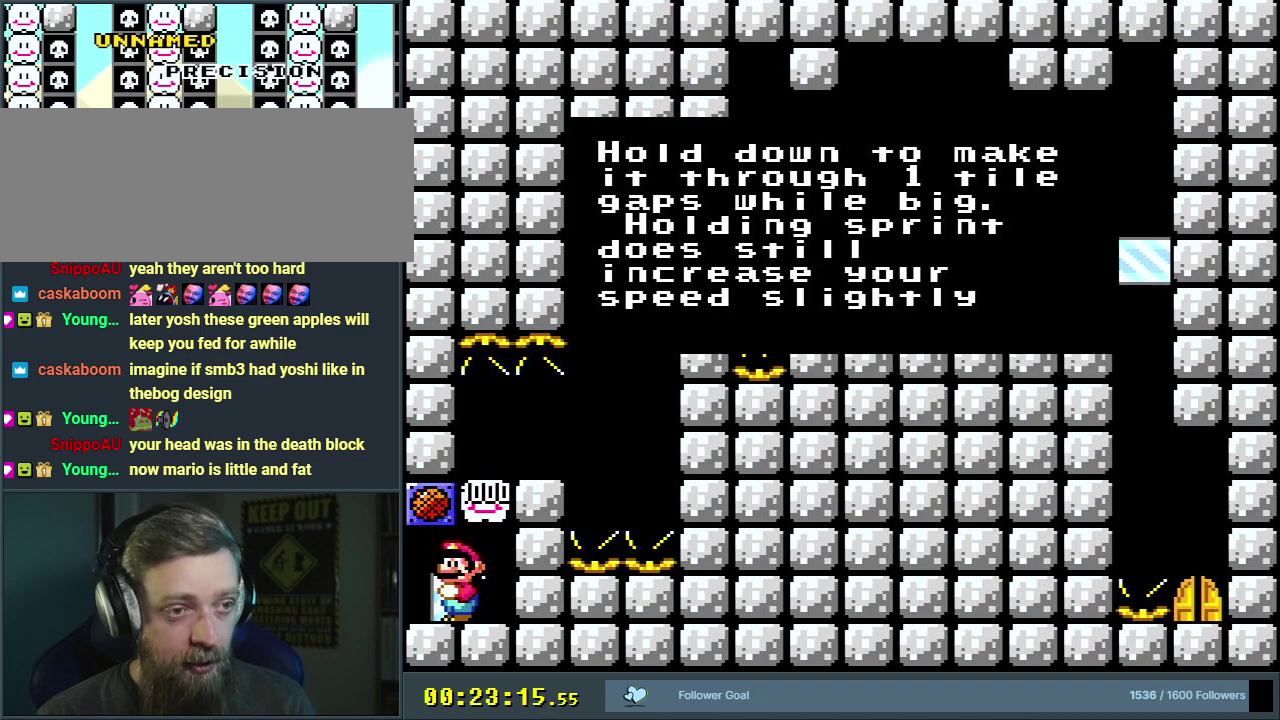
{"dt_ms": 500, "buttons": [], "events": []}
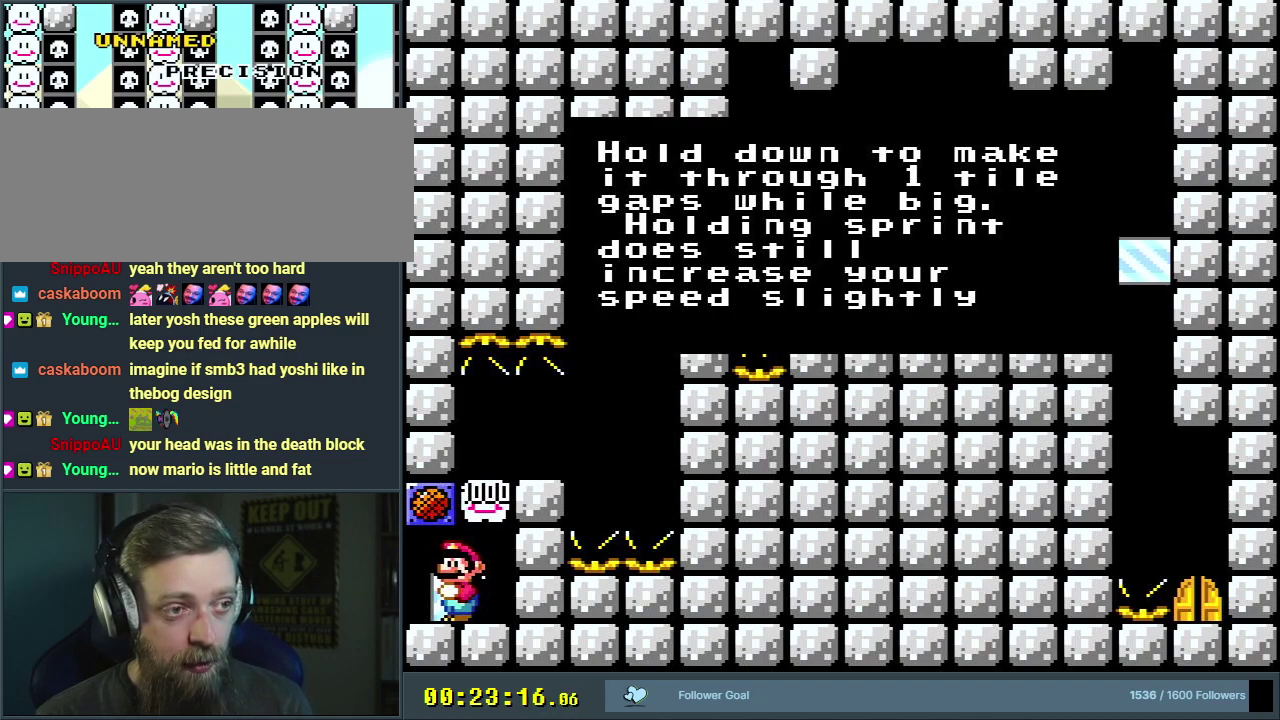
{"dt_ms": 500, "buttons": [], "events": []}
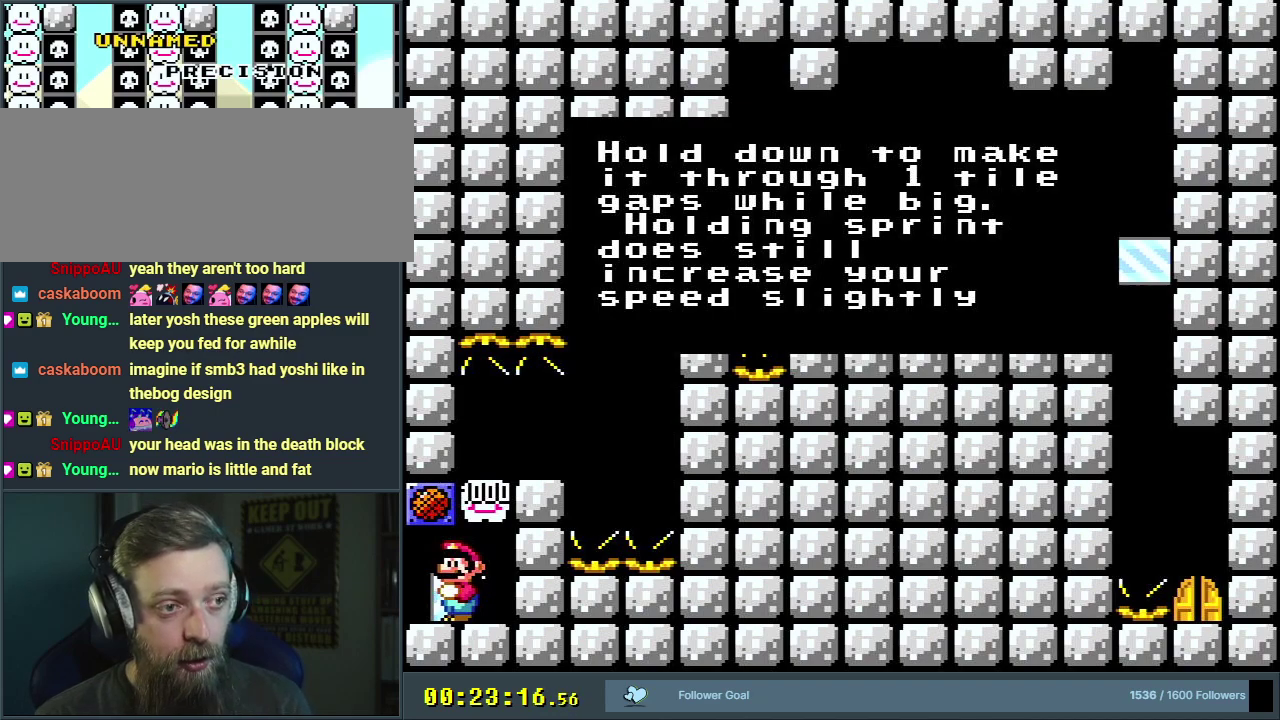
{"dt_ms": 500, "buttons": [], "events": []}
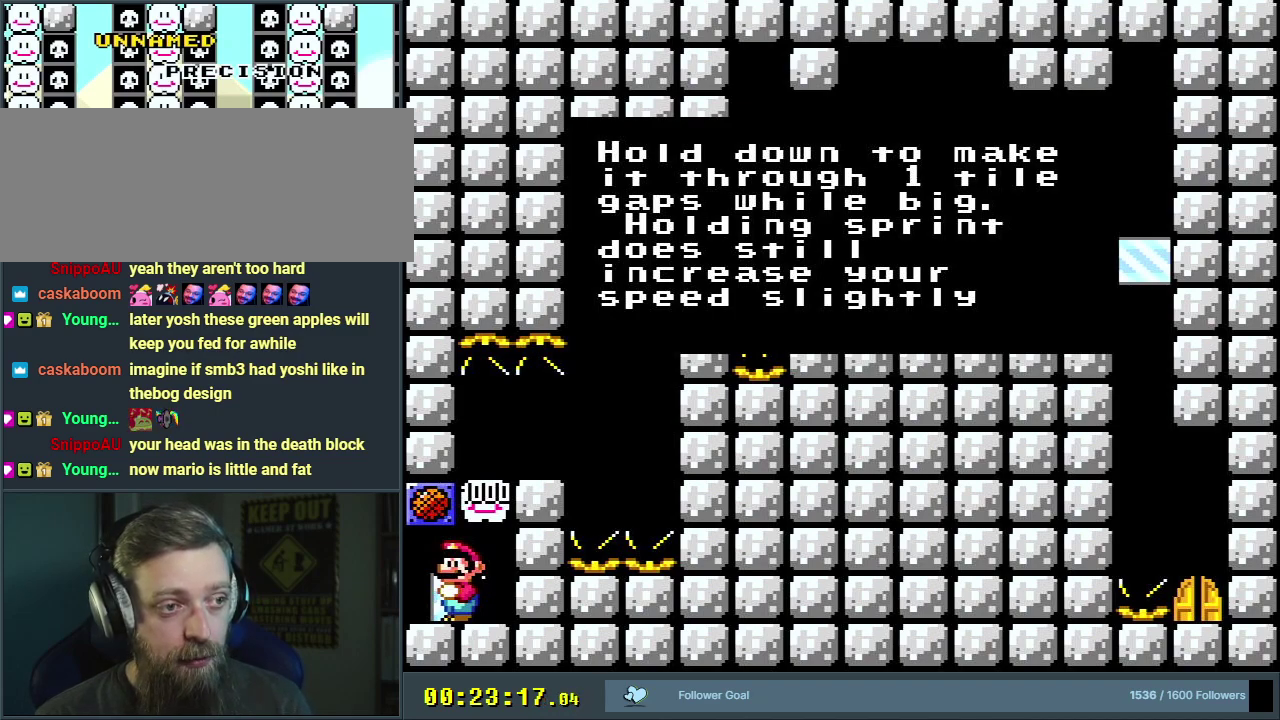
{"dt_ms": 500, "buttons": [], "events": []}
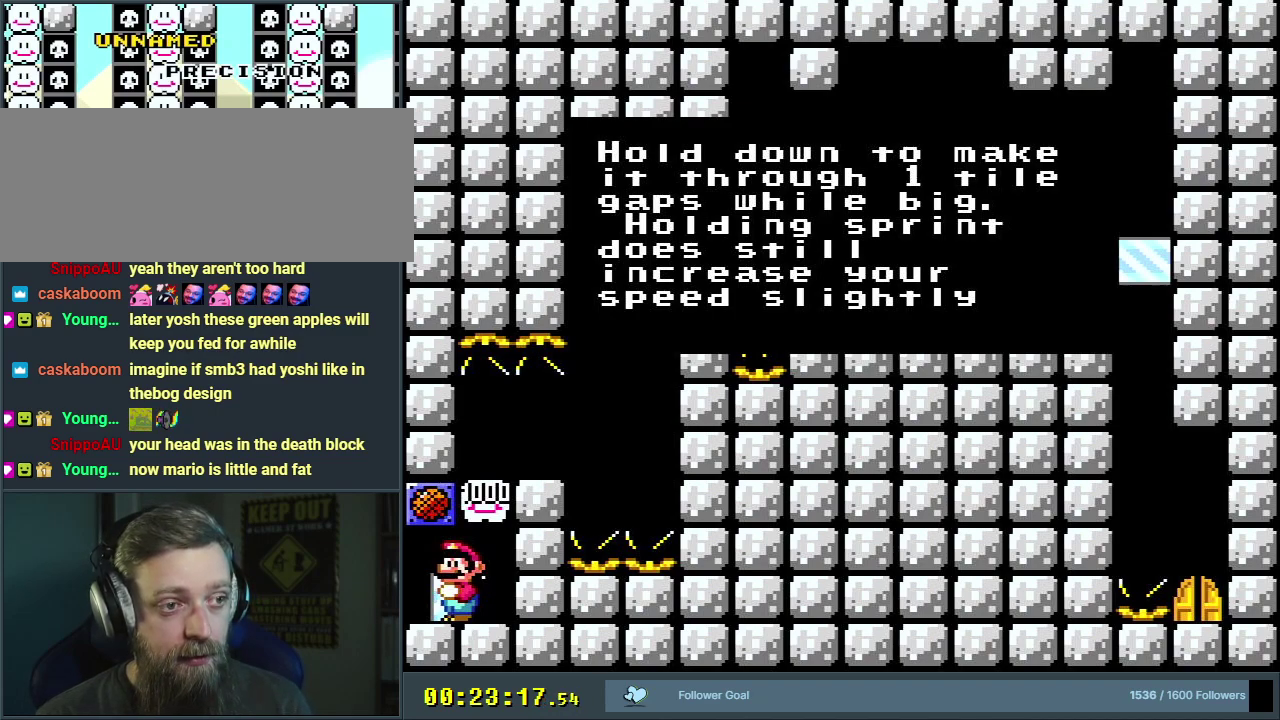
{"dt_ms": 700, "buttons": ["A"], "events": [[683, "A", "down"]]}
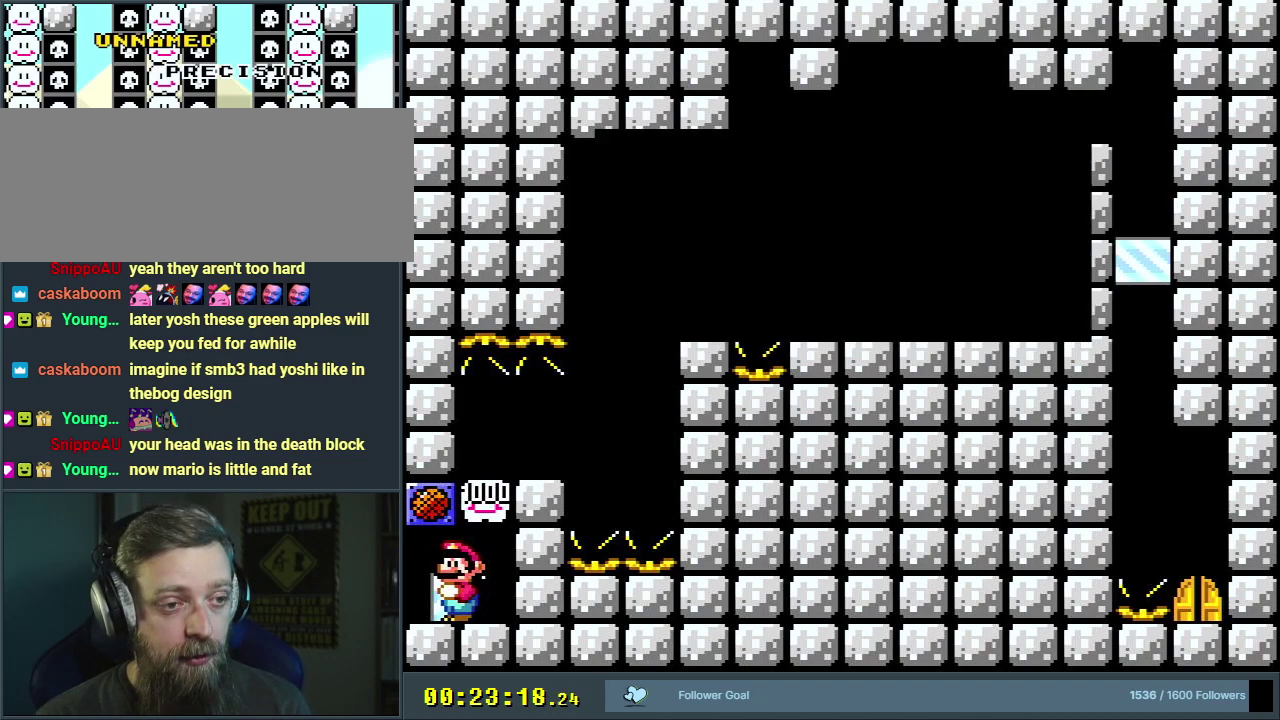
{"dt_ms": 500, "buttons": ["Y", "DPAD_RIGHT"], "events": [[17, "A", "up"], [417, "Y", "down"], [500, "DPAD_RIGHT", "down"]]}
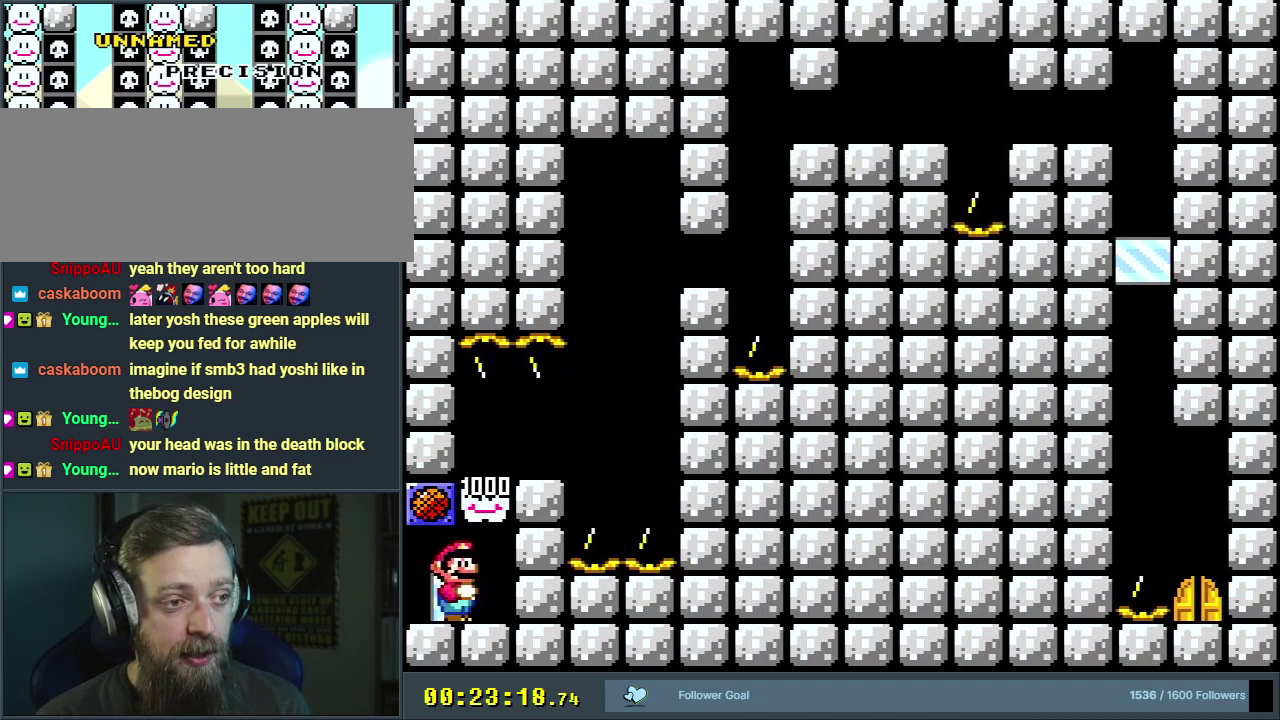
{"dt_ms": 300, "buttons": ["Y"], "events": [[250, "DPAD_RIGHT", "up"]]}
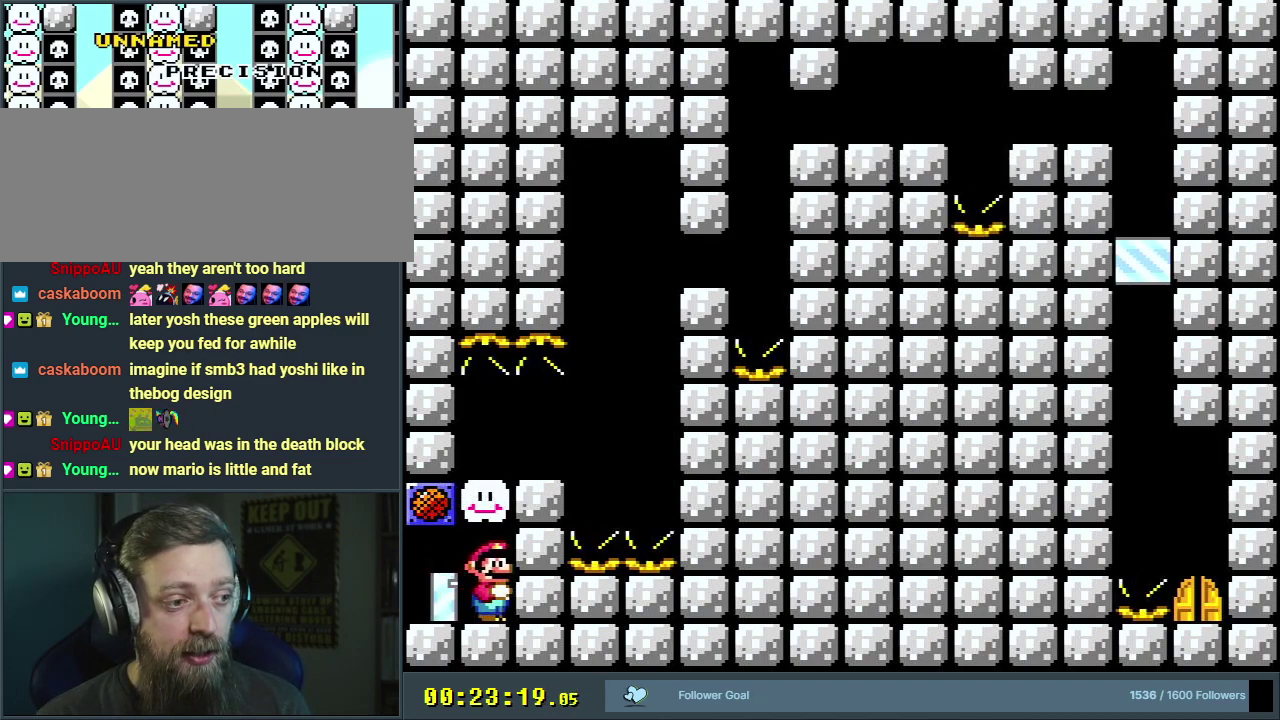
{"dt_ms": 600, "buttons": ["Y"], "events": [[217, "B", "down"], [300, "B", "up"], [467, "B", "down"], [600, "B", "up"]]}
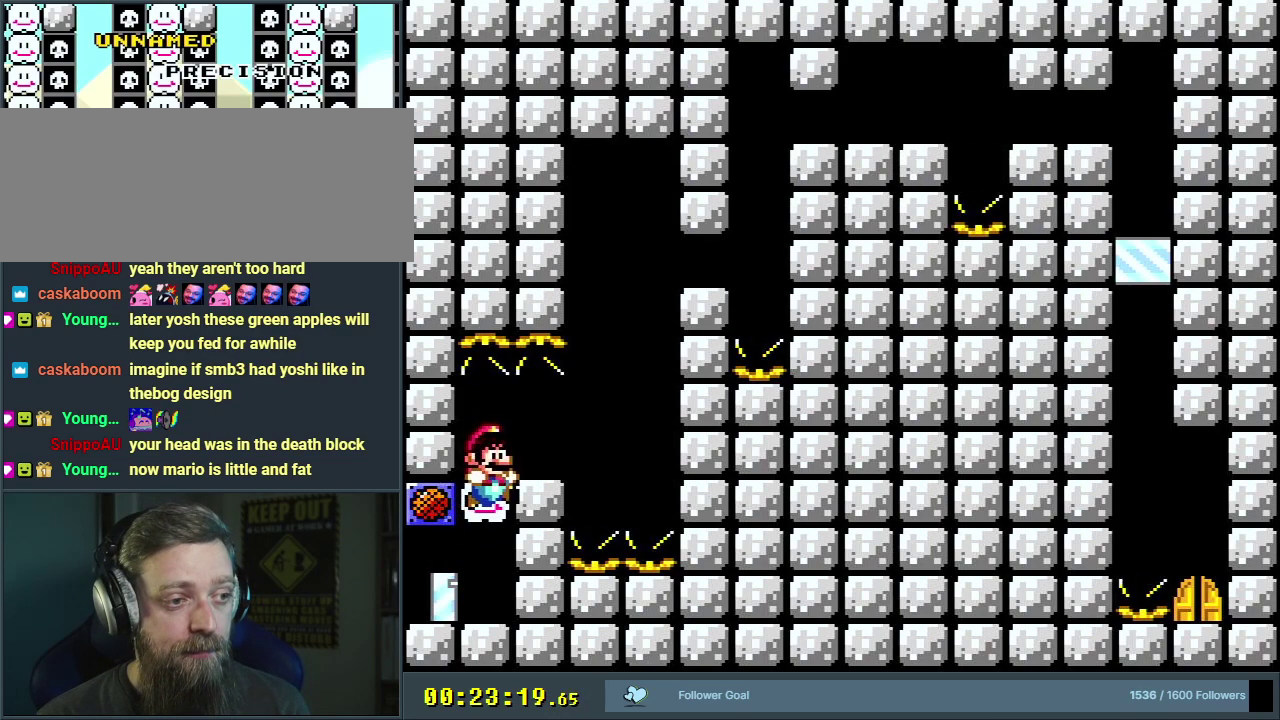
{"dt_ms": 400, "buttons": ["B", "Y"], "events": [[317, "B", "down"]]}